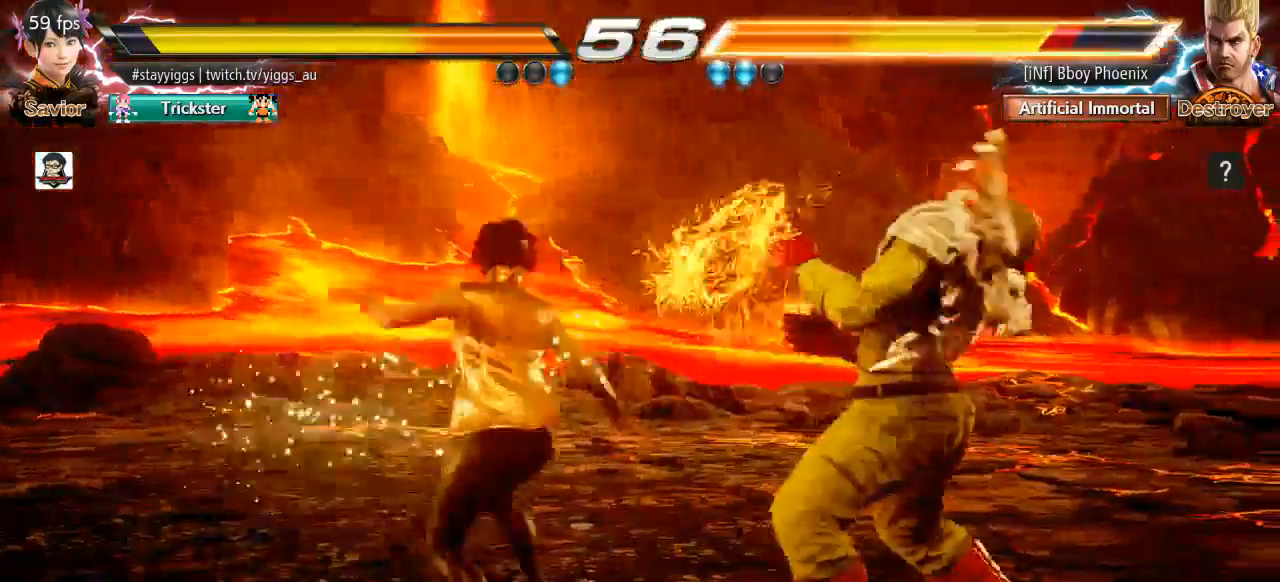
Gameplay with a controller (arcade stick); each line is a JSON object with the inputs held at the frame after it. "events" lists button and stick changes between this image and that frame as [ms after this image, input, new state], when the widget could be followed in between. Not read: L3 R3 SELECT START.
{"buttons": [], "left_stick": "center", "events": [[117, "SQUARE", "down"], [183, "SQUARE", "up"]]}
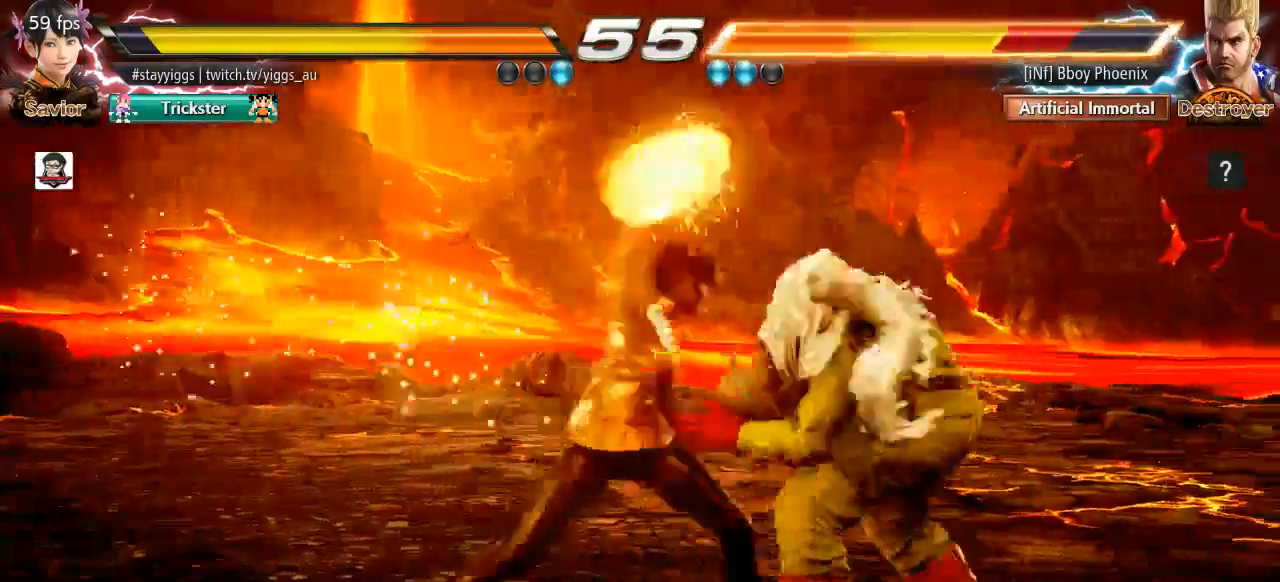
{"buttons": [], "left_stick": "left", "events": [[383, "left_stick", "left"]]}
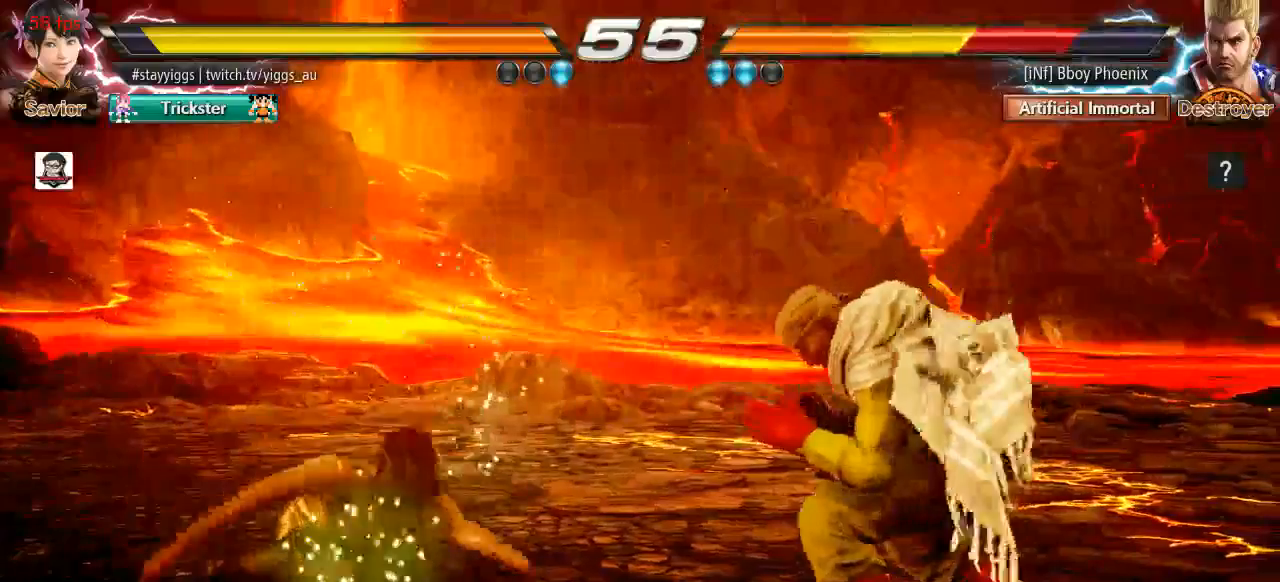
{"buttons": [], "left_stick": "center", "events": [[17, "left_stick", "center"], [100, "left_stick", "left"], [200, "left_stick", "center"], [300, "left_stick", "down"], [367, "left_stick", "center"]]}
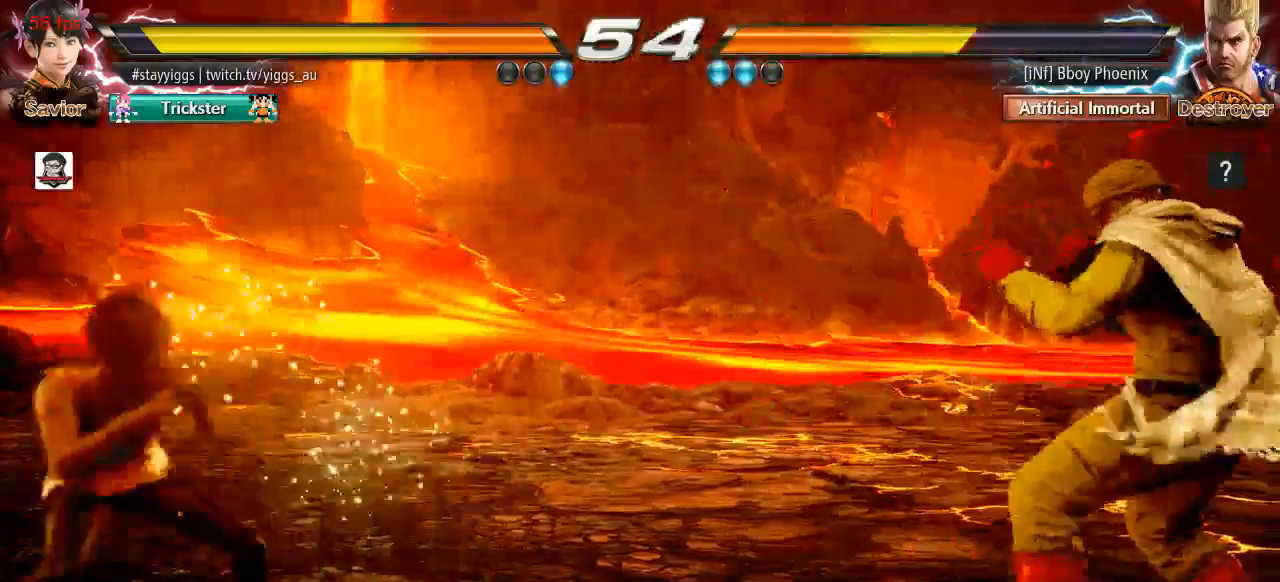
{"buttons": ["CROSS", "CIRCLE"], "left_stick": "left", "events": [[100, "left_stick", "left"], [133, "CIRCLE", "down"], [133, "CROSS", "down"], [233, "left_stick", "center"], [267, "CROSS", "up"], [433, "left_stick", "left"], [467, "CROSS", "down"]]}
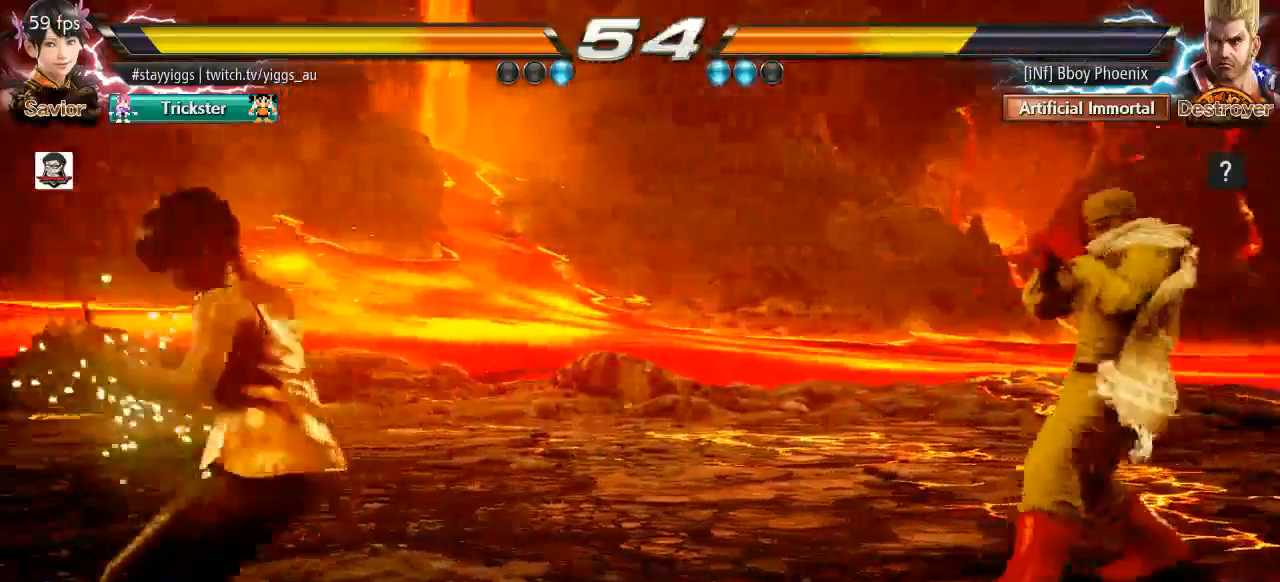
{"buttons": ["CIRCLE"], "left_stick": "right", "events": [[100, "left_stick", "center"], [133, "CROSS", "up"], [200, "left_stick", "right"], [267, "left_stick", "center"], [350, "left_stick", "right"], [400, "CROSS", "down"], [500, "CROSS", "up"]]}
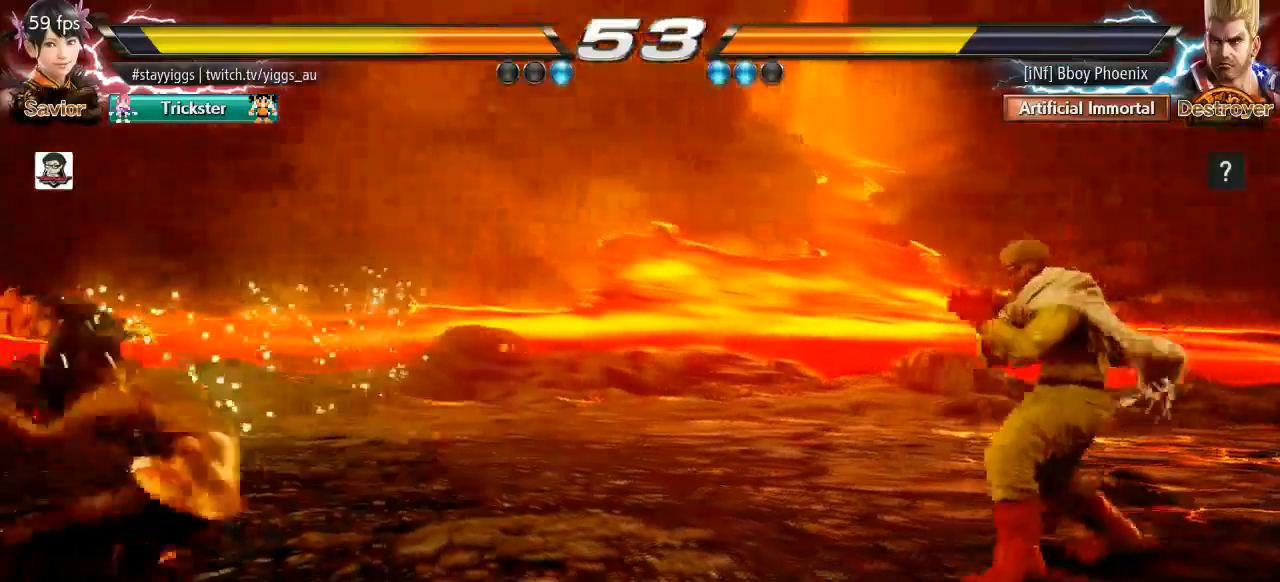
{"buttons": [], "left_stick": "down-left", "events": [[33, "left_stick", "center"], [133, "CIRCLE", "up"], [433, "left_stick", "down-left"]]}
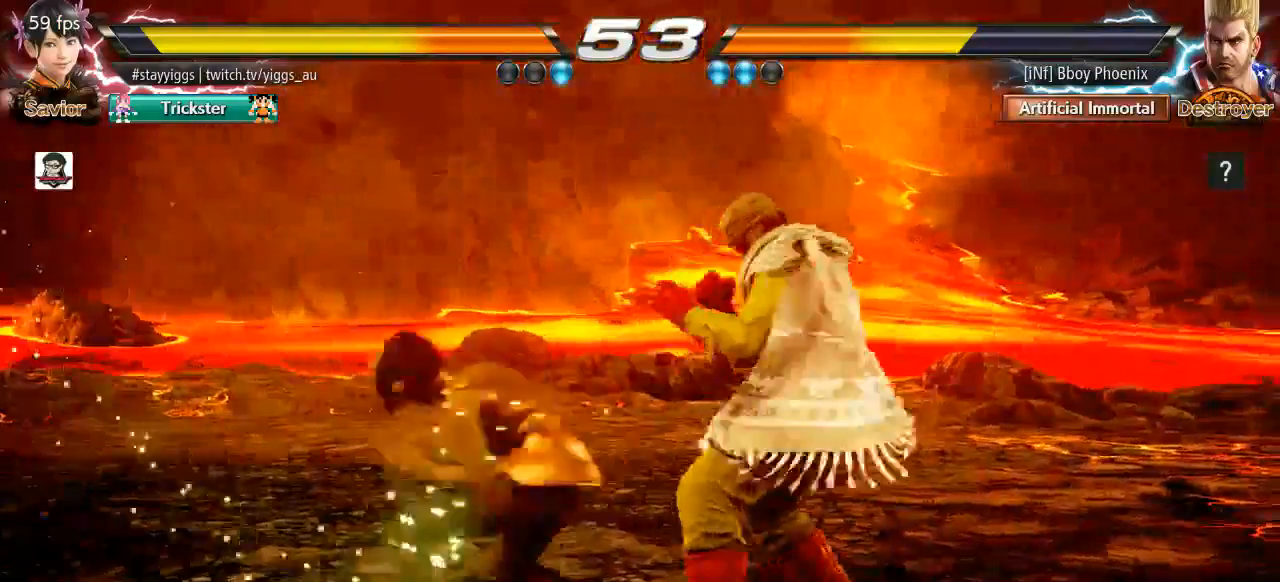
{"buttons": [], "left_stick": "right", "events": [[100, "left_stick", "center"], [167, "left_stick", "left"], [250, "left_stick", "center"], [333, "left_stick", "left"], [483, "left_stick", "right"]]}
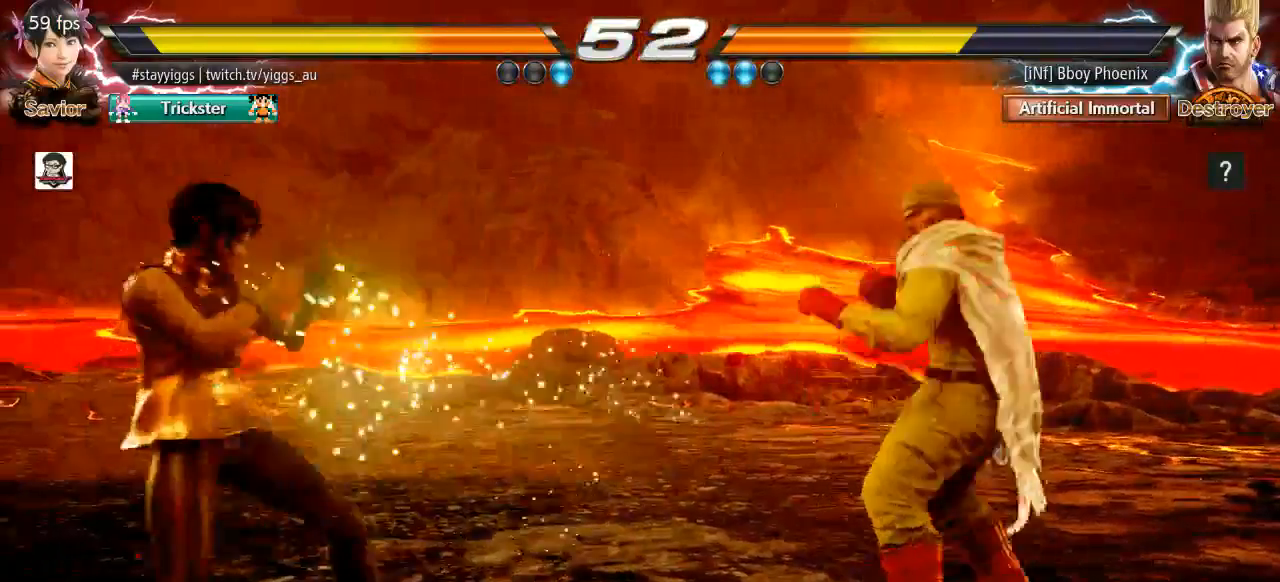
{"buttons": [], "left_stick": "center", "events": [[33, "left_stick", "center"], [133, "left_stick", "right"], [483, "left_stick", "center"]]}
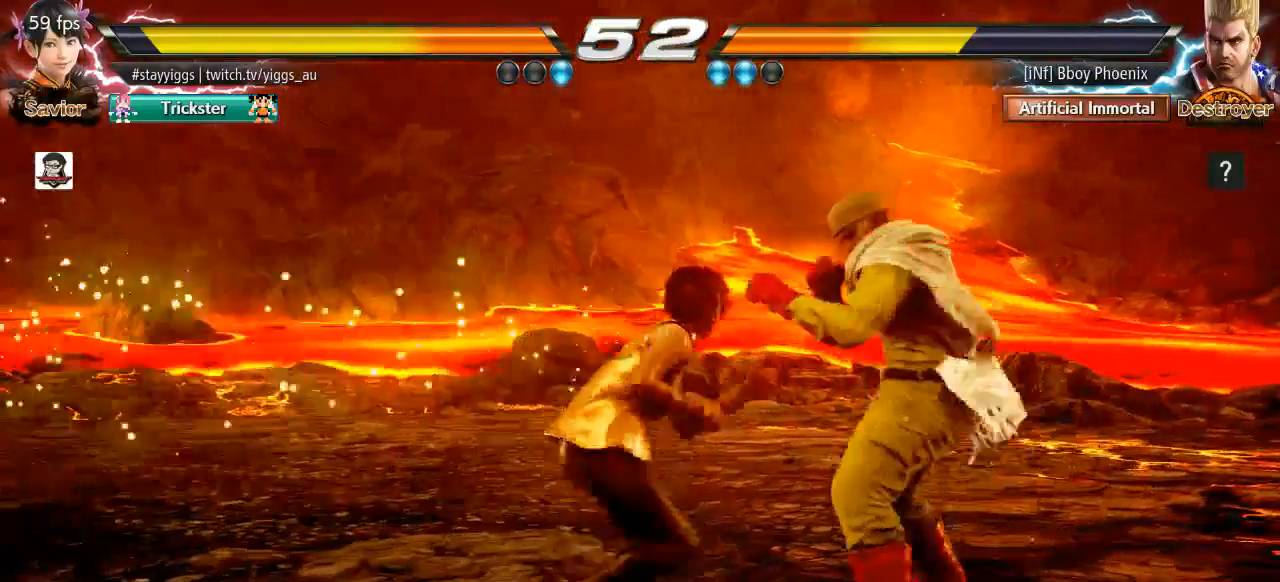
{"buttons": [], "left_stick": "center", "events": [[33, "left_stick", "left"], [183, "left_stick", "center"]]}
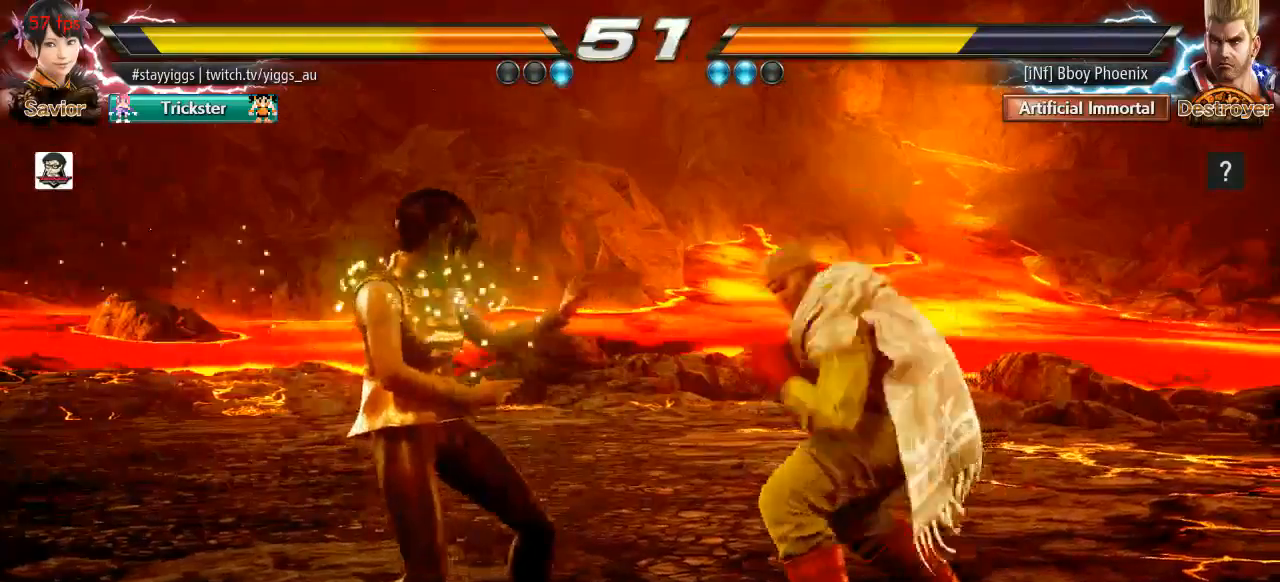
{"buttons": [], "left_stick": "center", "events": [[50, "left_stick", "left"], [167, "left_stick", "center"], [267, "left_stick", "left"], [500, "left_stick", "center"]]}
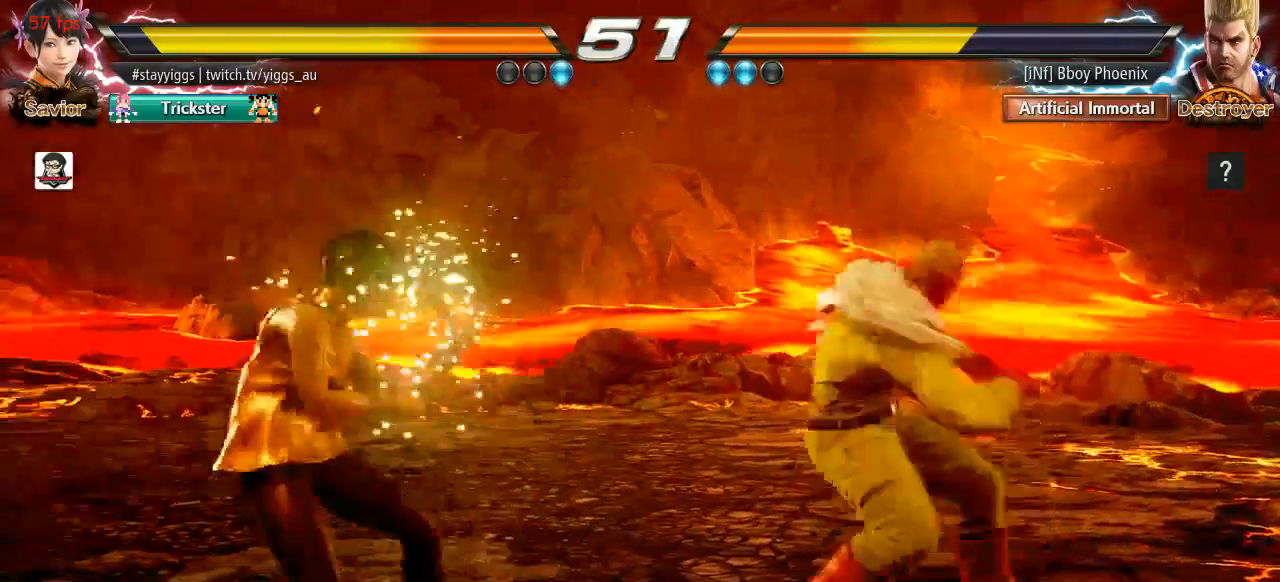
{"buttons": ["TRIANGLE"], "left_stick": "right", "events": [[33, "left_stick", "left"], [367, "left_stick", "right"], [467, "TRIANGLE", "down"]]}
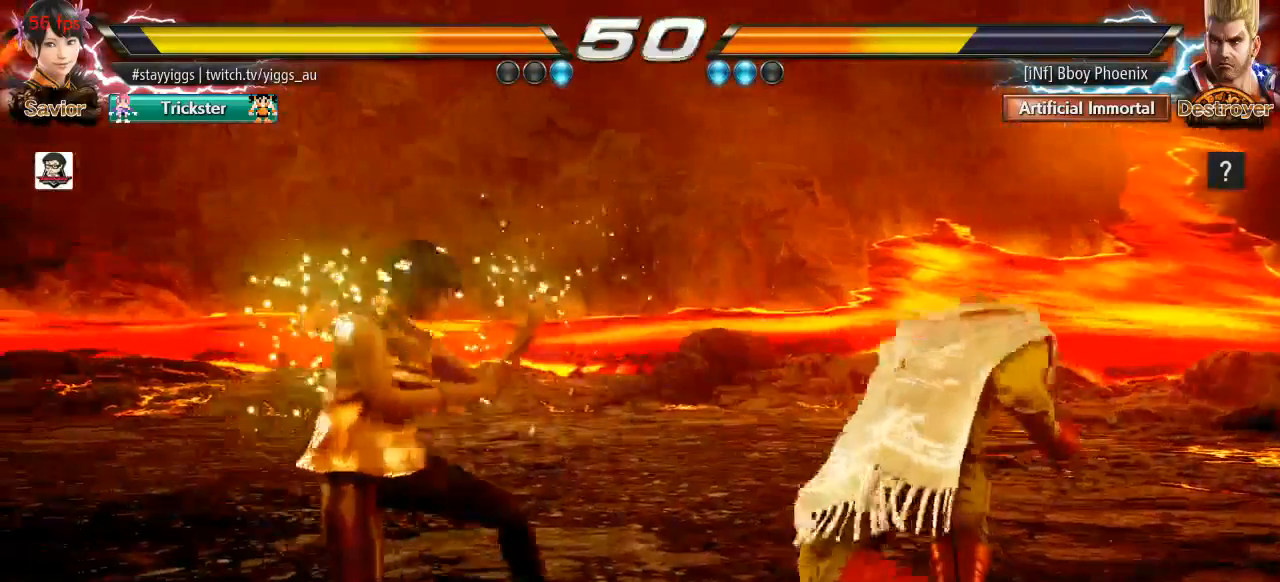
{"buttons": [], "left_stick": "center", "events": [[67, "TRIANGLE", "up"], [117, "left_stick", "center"], [167, "SQUARE", "down"], [267, "SQUARE", "up"]]}
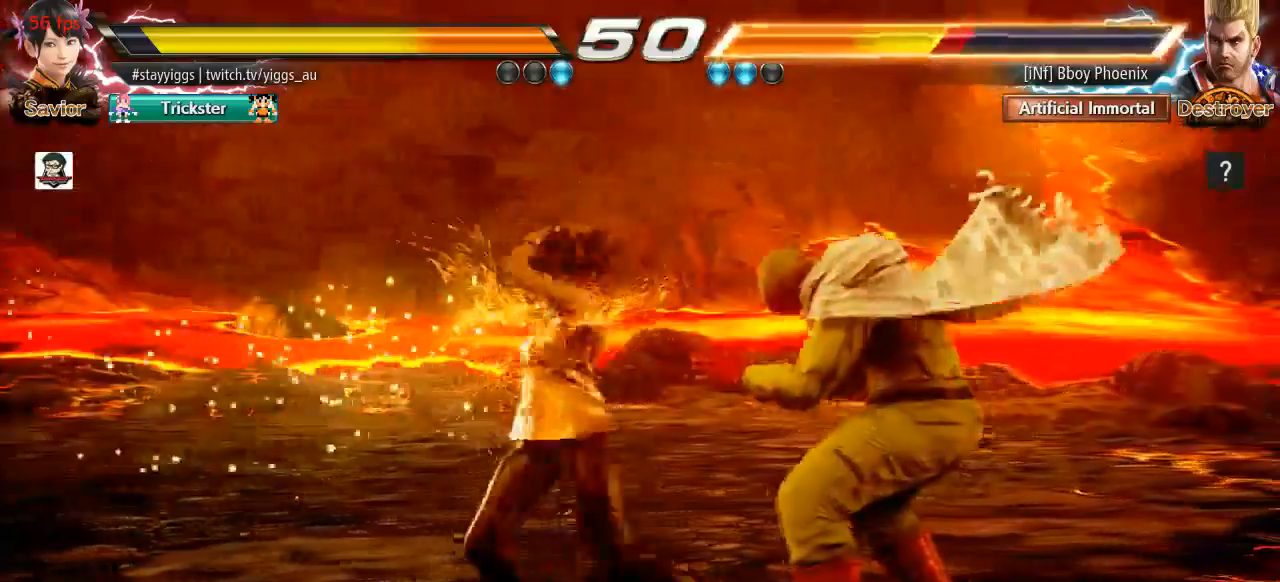
{"buttons": ["SQUARE"], "left_stick": "down-right", "events": [[433, "left_stick", "down-right"], [467, "SQUARE", "down"]]}
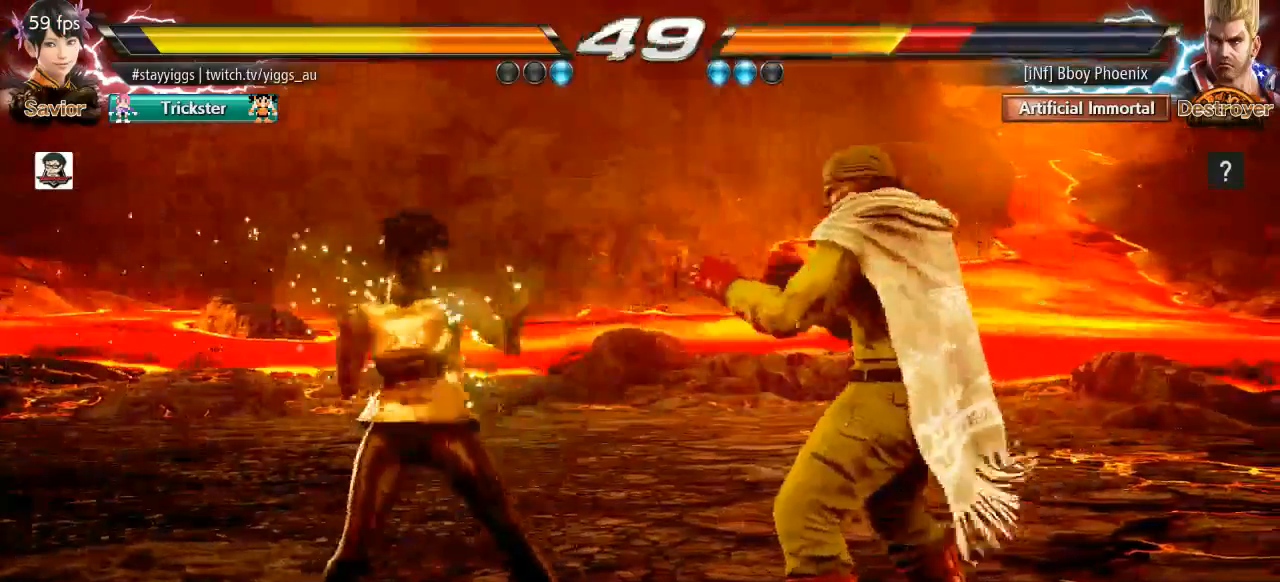
{"buttons": [], "left_stick": "down-left", "events": [[67, "SQUARE", "up"], [100, "left_stick", "center"], [400, "left_stick", "down-left"]]}
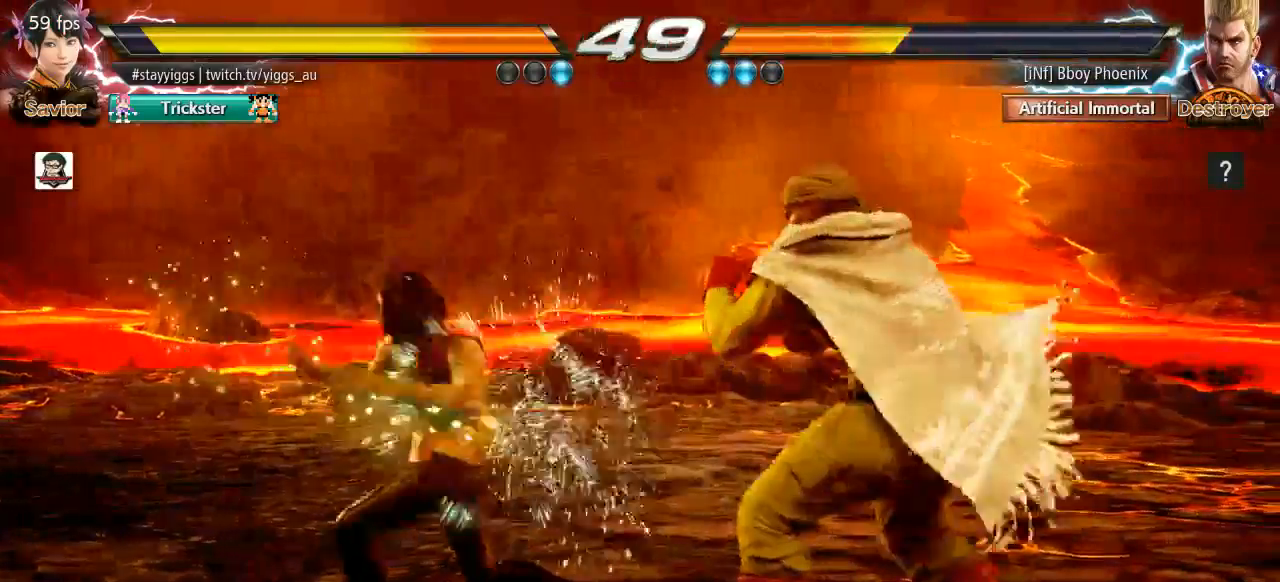
{"buttons": [], "left_stick": "left", "events": [[167, "left_stick", "left"], [267, "left_stick", "center"], [333, "left_stick", "left"]]}
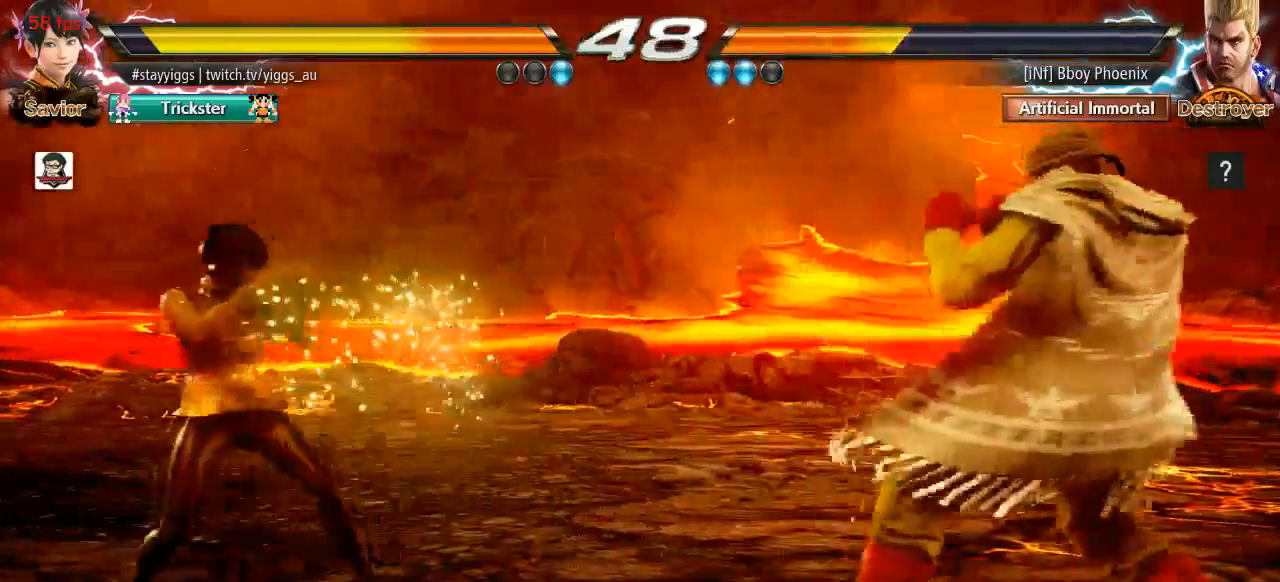
{"buttons": [], "left_stick": "right", "events": [[33, "left_stick", "down"], [133, "left_stick", "center"], [233, "left_stick", "right"], [333, "left_stick", "center"], [383, "left_stick", "right"]]}
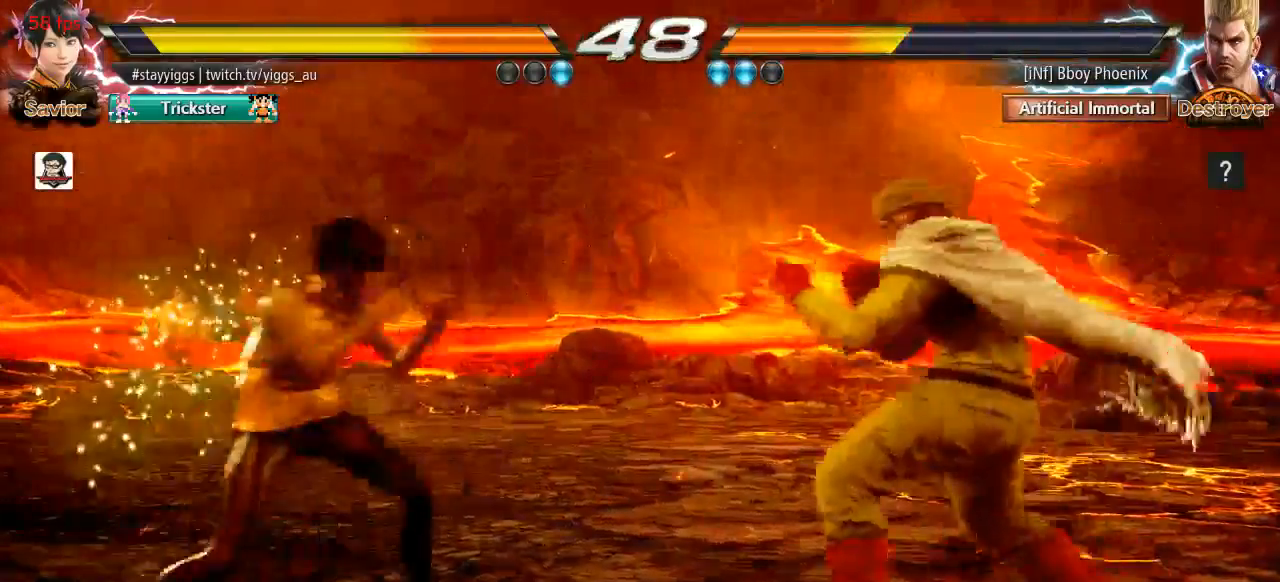
{"buttons": [], "left_stick": "center", "events": [[50, "TRIANGLE", "down"], [167, "TRIANGLE", "up"], [200, "left_stick", "center"], [267, "SQUARE", "down"], [367, "SQUARE", "up"]]}
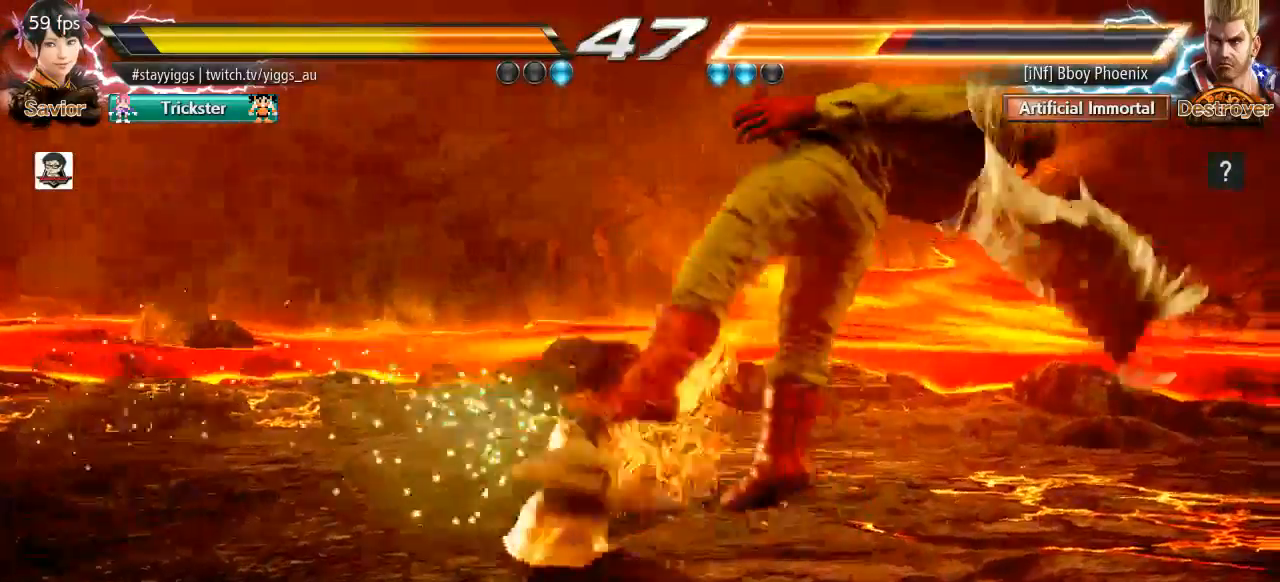
{"buttons": [], "left_stick": "center", "events": []}
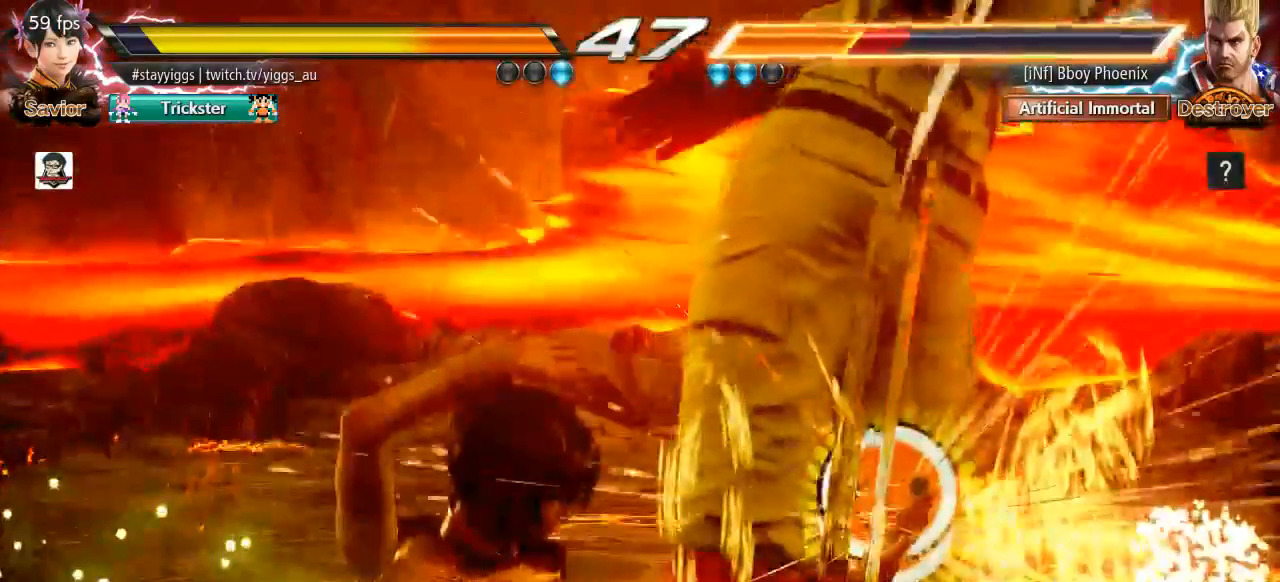
{"buttons": [], "left_stick": "center", "events": [[433, "left_stick", "right"], [500, "left_stick", "center"]]}
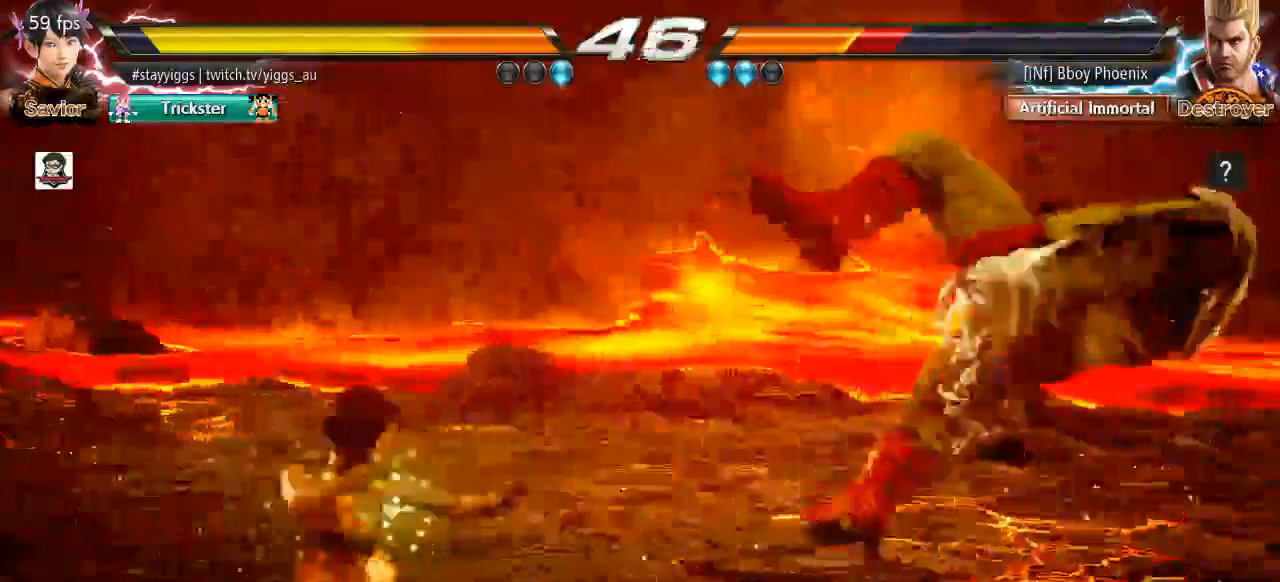
{"buttons": [], "left_stick": "center", "events": [[100, "left_stick", "right"], [300, "CROSS", "down"], [450, "left_stick", "center"], [500, "CROSS", "up"]]}
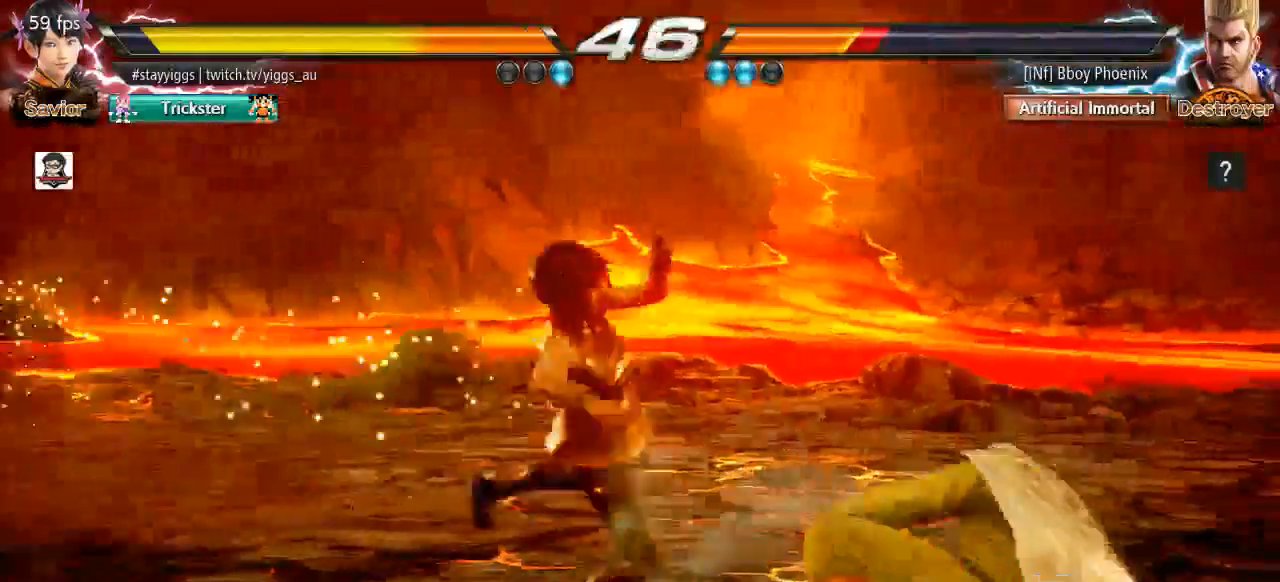
{"buttons": [], "left_stick": "down-left", "events": [[433, "left_stick", "down-left"]]}
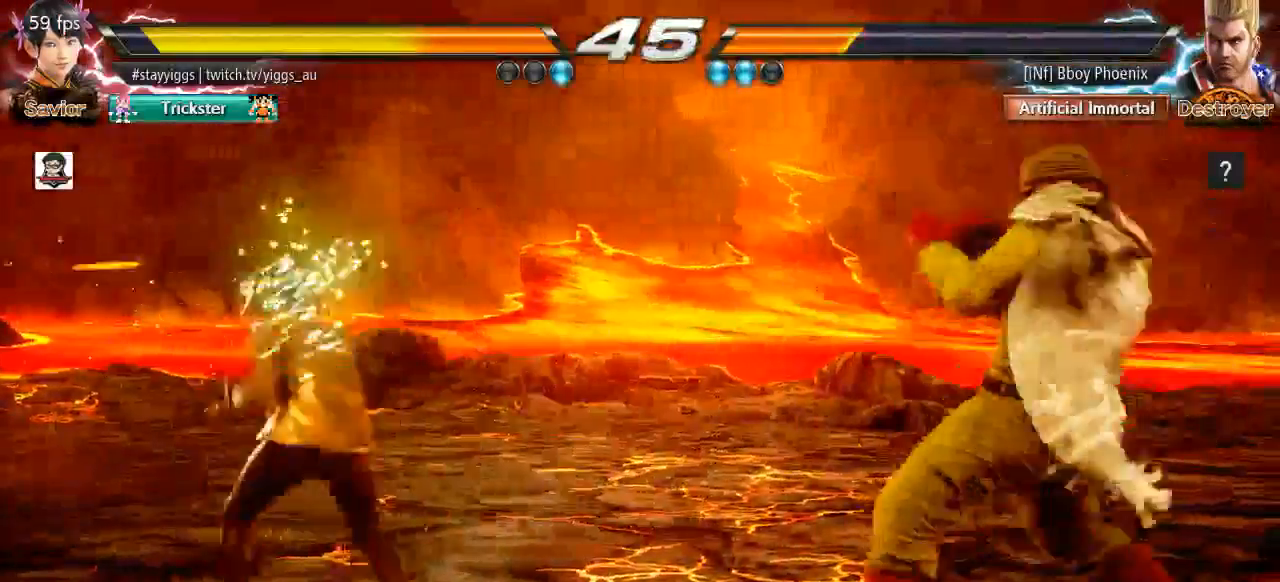
{"buttons": ["TRIANGLE"], "left_stick": "right", "events": [[33, "left_stick", "center"], [133, "left_stick", "right"], [183, "left_stick", "center"], [267, "left_stick", "right"], [450, "TRIANGLE", "down"]]}
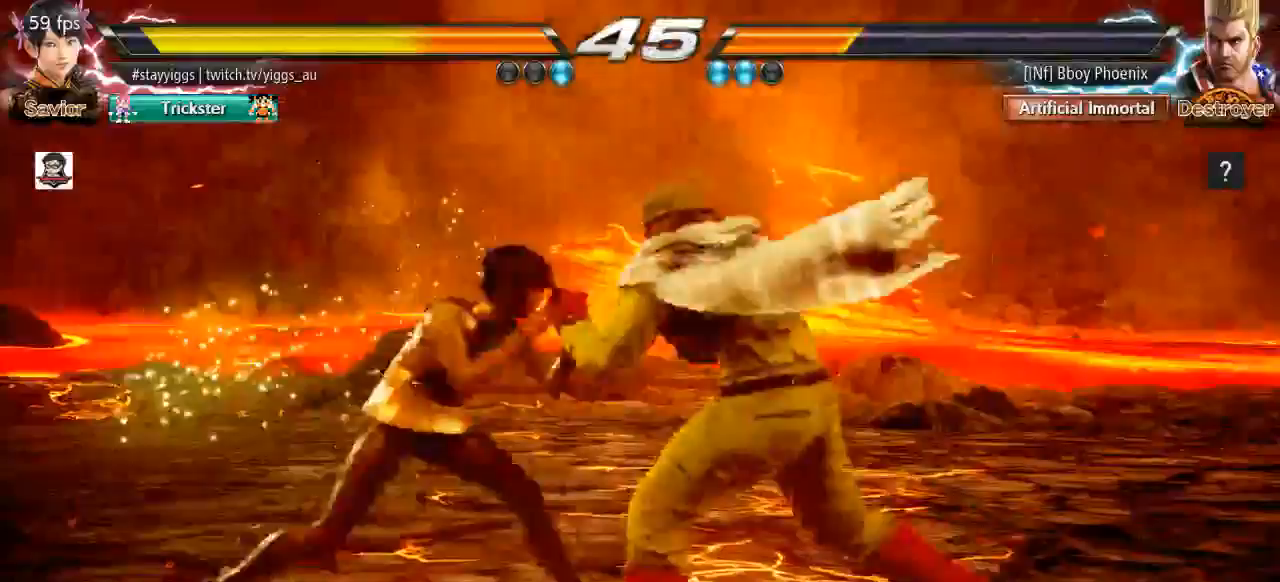
{"buttons": [], "left_stick": "center", "events": [[117, "TRIANGLE", "up"], [117, "left_stick", "center"]]}
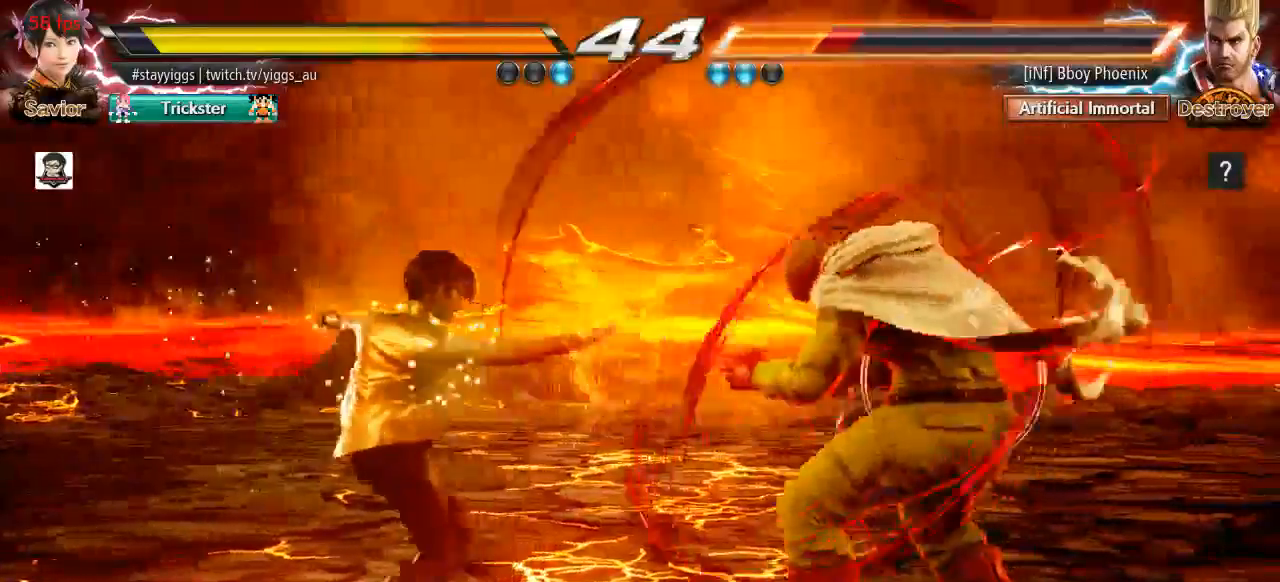
{"buttons": [], "left_stick": "center", "events": [[33, "left_stick", "down-right"], [83, "SQUARE", "down"], [167, "SQUARE", "up"], [233, "left_stick", "center"]]}
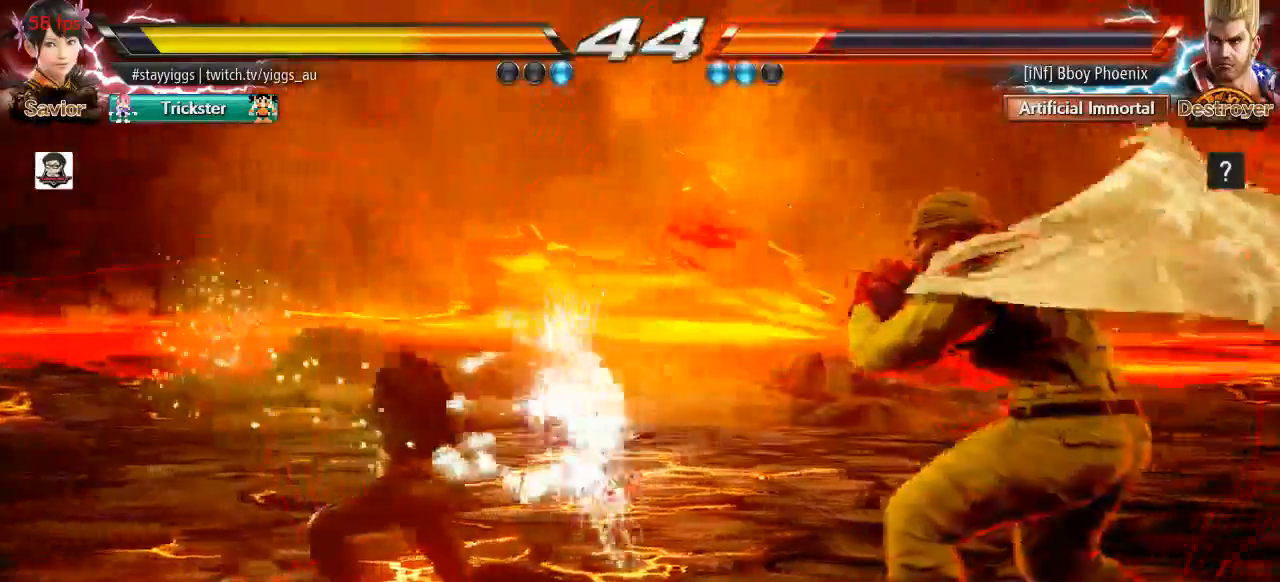
{"buttons": ["TRIANGLE"], "left_stick": "right", "events": [[67, "left_stick", "down-left"], [317, "left_stick", "center"], [400, "TRIANGLE", "down"], [400, "left_stick", "right"]]}
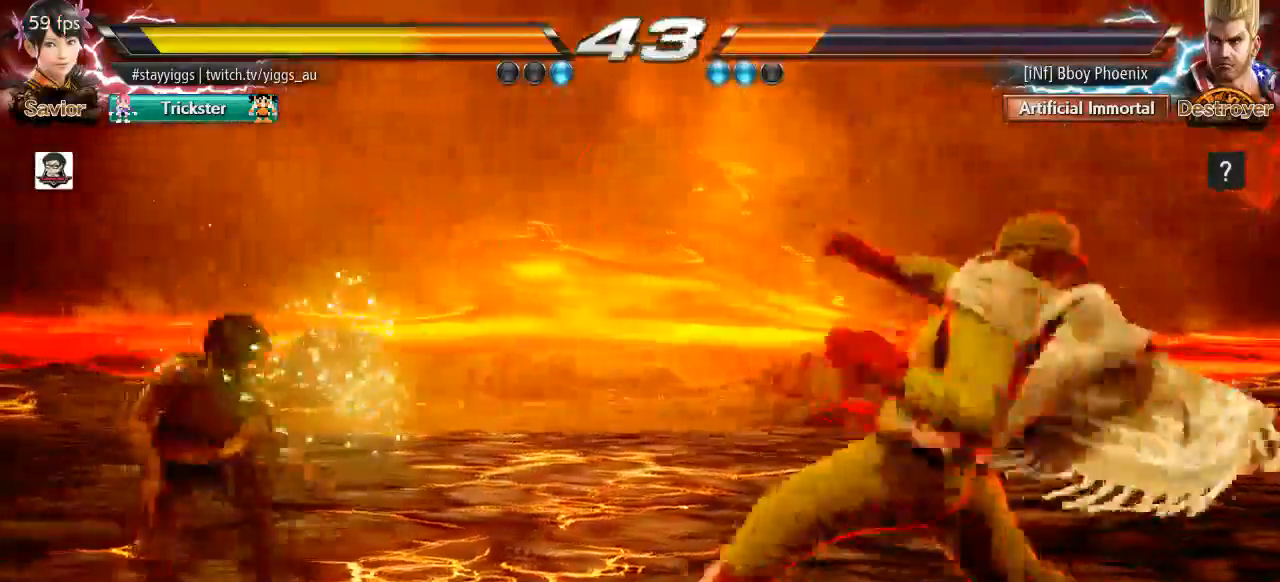
{"buttons": [], "left_stick": "center", "events": [[33, "TRIANGLE", "up"], [200, "left_stick", "center"]]}